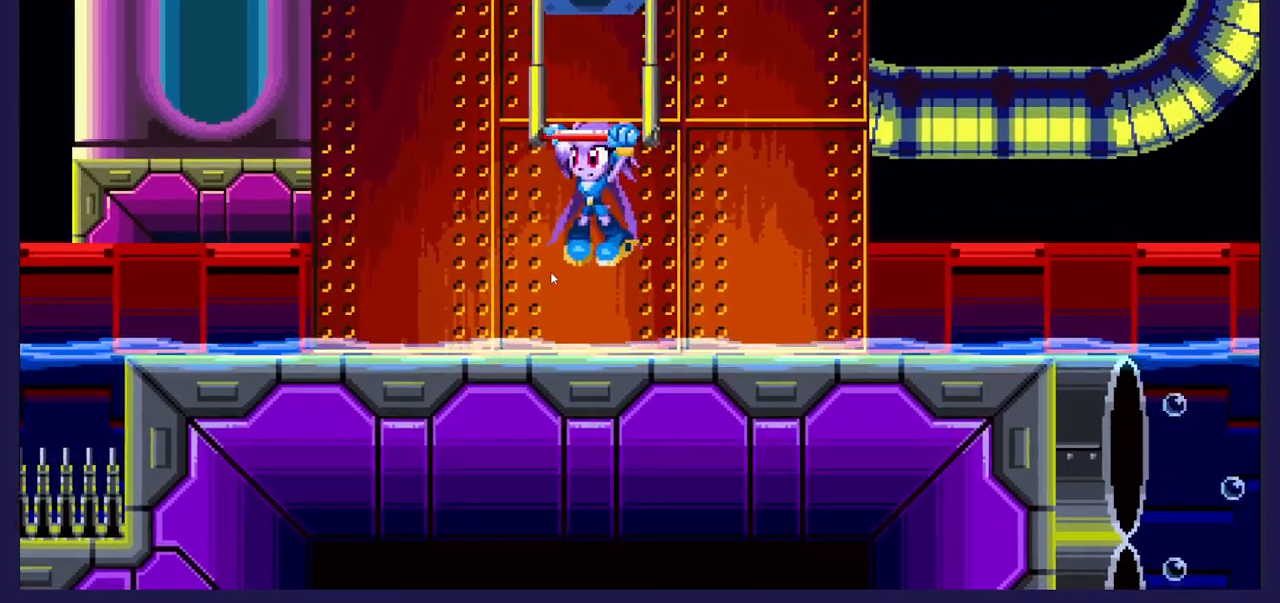
Gameplay with a controller (Xbox layout); each line is a JSON object with the inputs held at the frame after it. "events" lists button and stick changes between this image and that frame as [ms after this image, input, new state], when the widget could be followed in between. Not read: right_stick.
{"buttons": ["DPAD_DOWN"], "left_stick": "center", "events": [[317, "DPAD_DOWN", "down"], [367, "A", "down"], [467, "A", "up"]]}
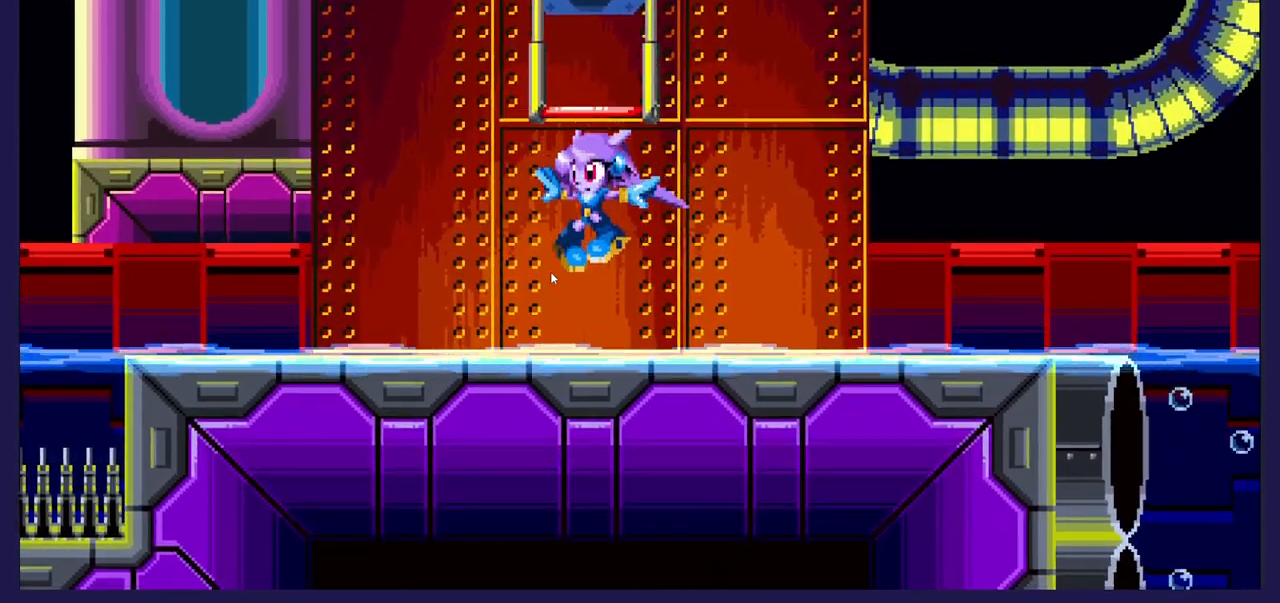
{"buttons": ["DPAD_RIGHT"], "left_stick": "center", "events": [[17, "DPAD_DOWN", "up"], [200, "DPAD_RIGHT", "down"]]}
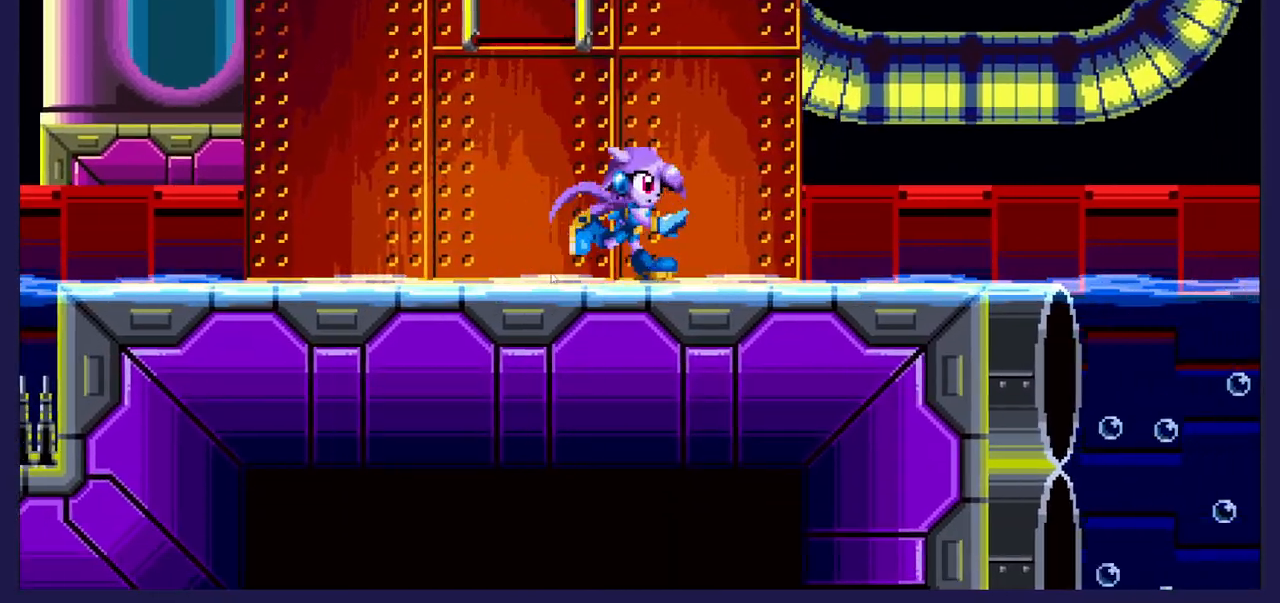
{"buttons": ["DPAD_RIGHT"], "left_stick": "center", "events": [[217, "A", "down"], [317, "A", "up"]]}
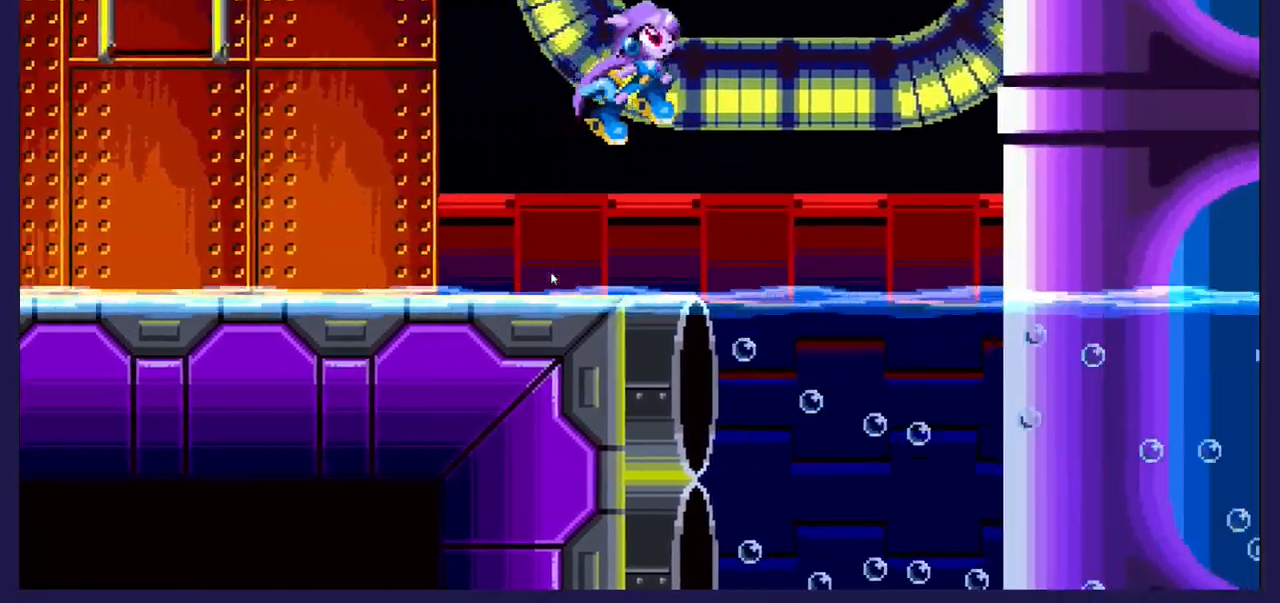
{"buttons": ["DPAD_RIGHT"], "left_stick": "center", "events": [[83, "DPAD_RIGHT", "up"], [267, "DPAD_DOWN", "down"], [383, "DPAD_DOWN", "up"], [400, "DPAD_RIGHT", "down"]]}
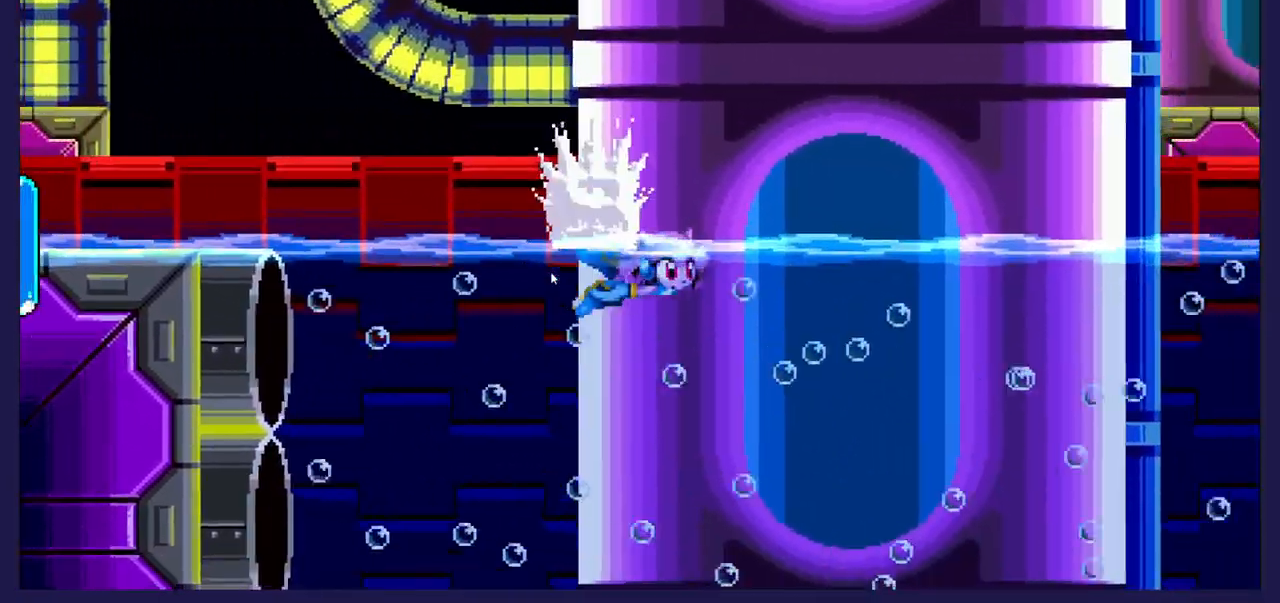
{"buttons": ["DPAD_RIGHT"], "left_stick": "center", "events": [[133, "DPAD_UP", "down"], [450, "DPAD_UP", "up"]]}
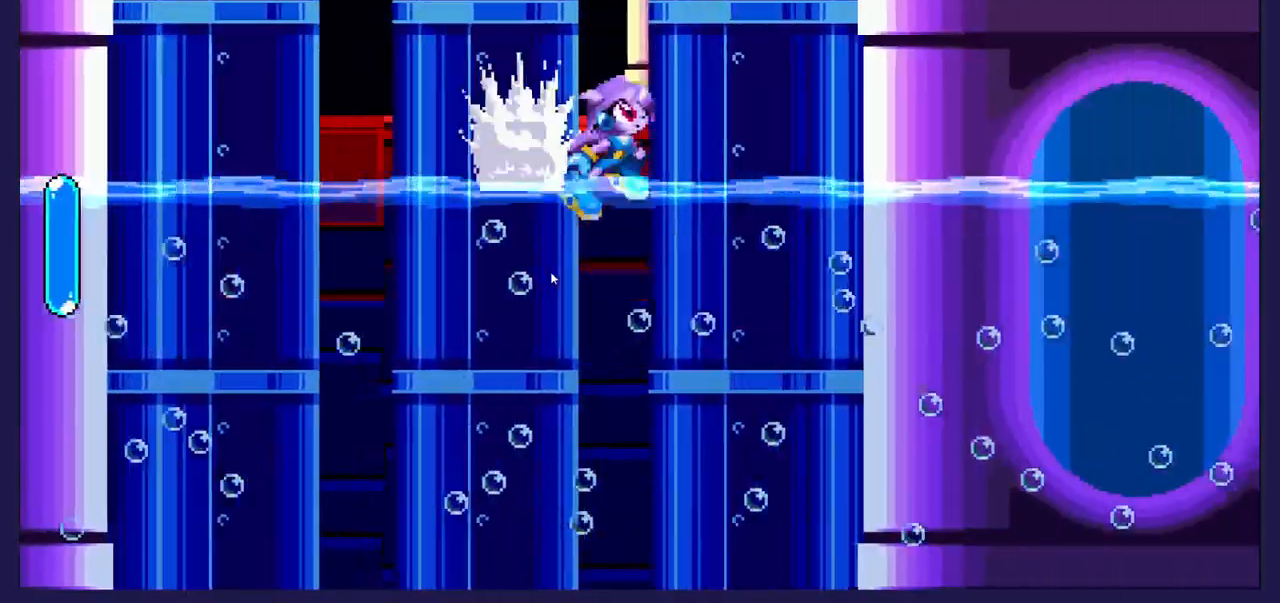
{"buttons": ["DPAD_RIGHT"], "left_stick": "center", "events": []}
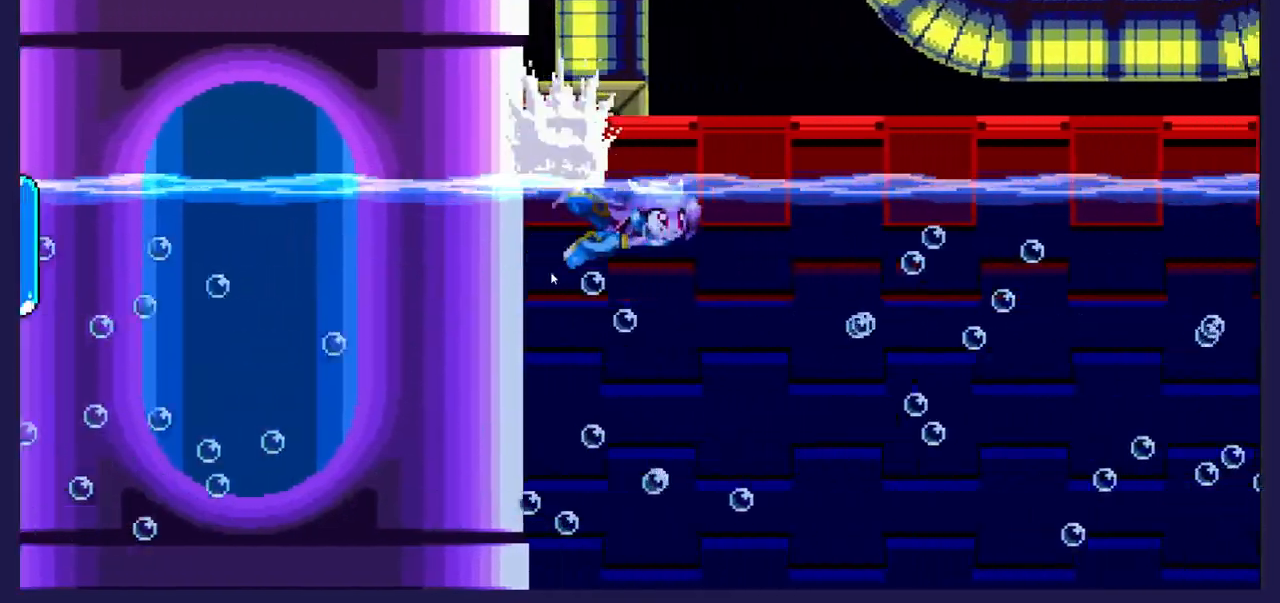
{"buttons": ["DPAD_RIGHT"], "left_stick": "center", "events": [[67, "DPAD_UP", "down"], [250, "DPAD_UP", "up"]]}
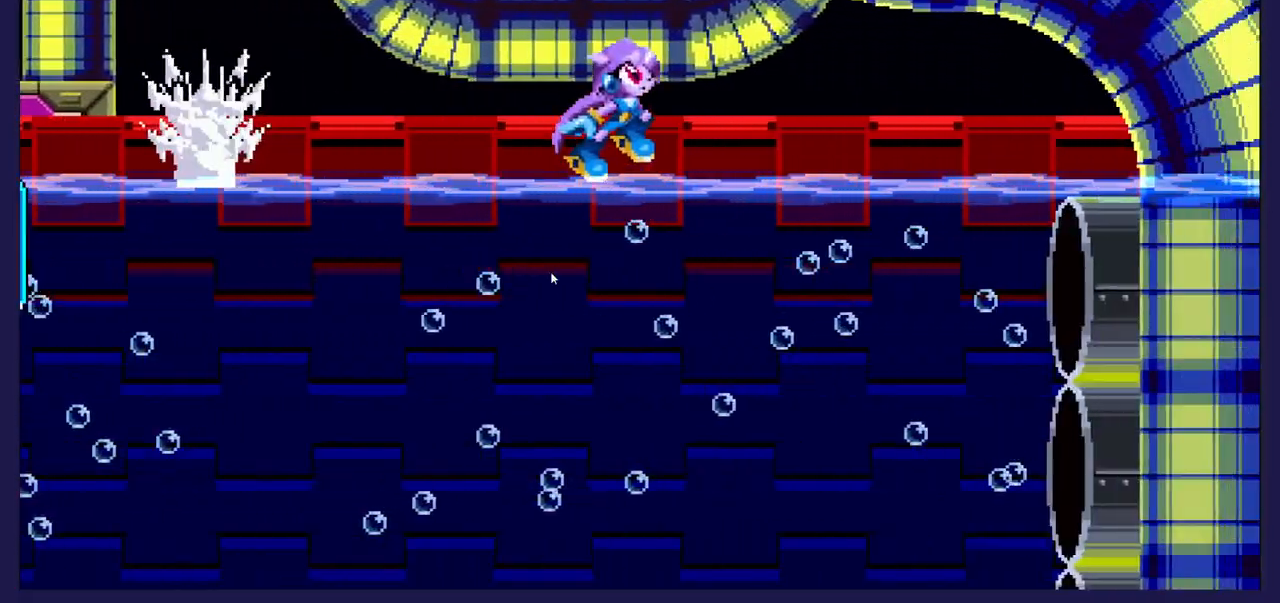
{"buttons": ["DPAD_RIGHT"], "left_stick": "center", "events": [[350, "DPAD_DOWN", "down"], [450, "DPAD_DOWN", "up"]]}
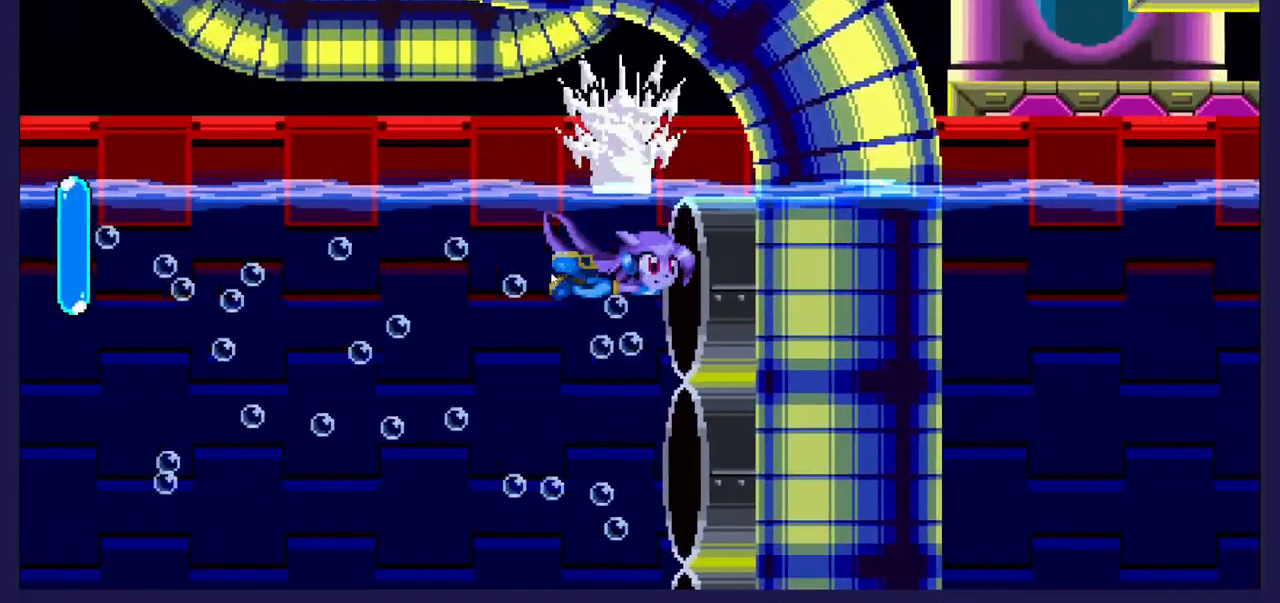
{"buttons": ["DPAD_DOWN"], "left_stick": "center", "events": [[67, "DPAD_DOWN", "down"], [317, "DPAD_RIGHT", "up"]]}
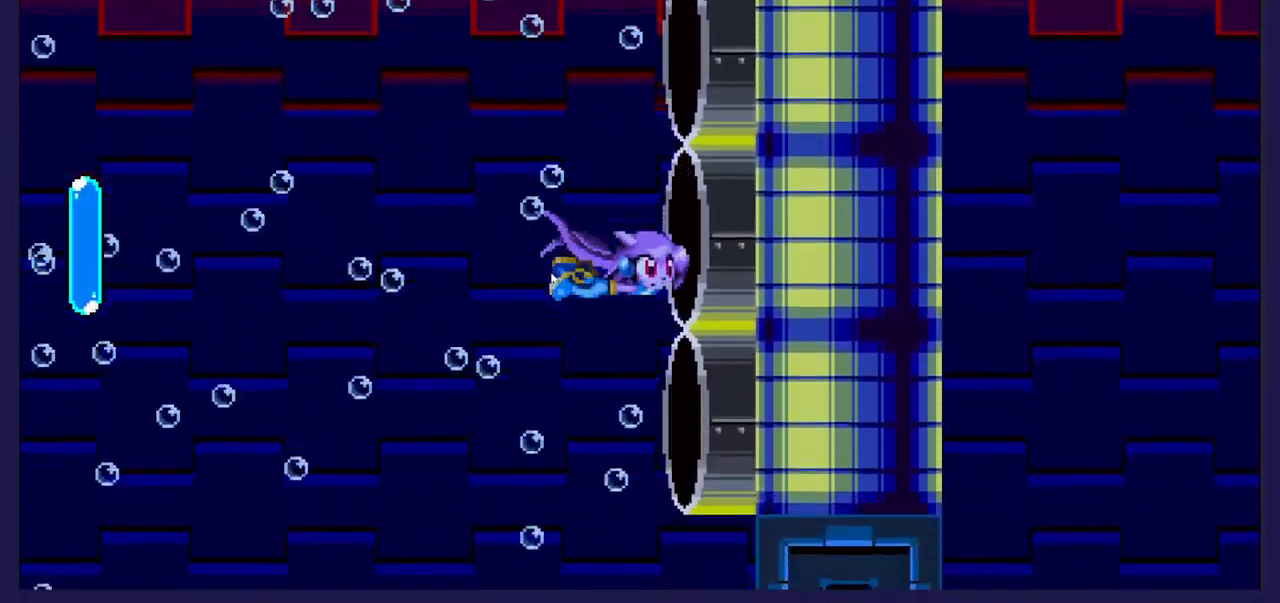
{"buttons": ["DPAD_DOWN"], "left_stick": "center", "events": []}
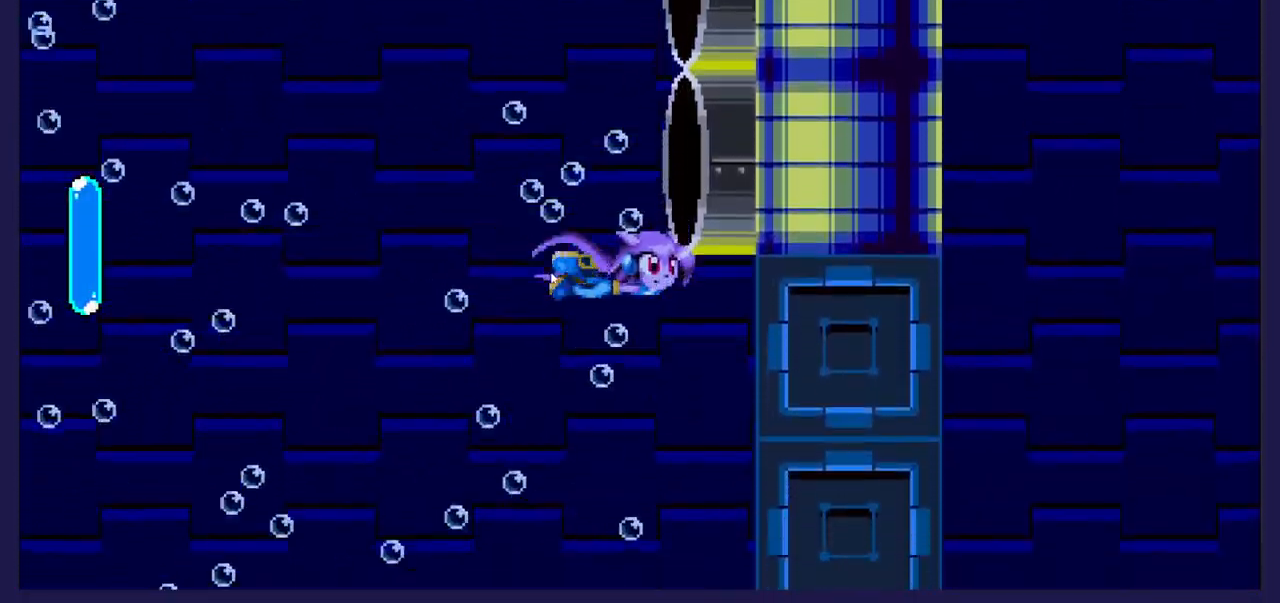
{"buttons": ["DPAD_UP", "DPAD_RIGHT"], "left_stick": "center", "events": [[17, "DPAD_RIGHT", "down"], [133, "DPAD_DOWN", "up"], [417, "DPAD_UP", "down"]]}
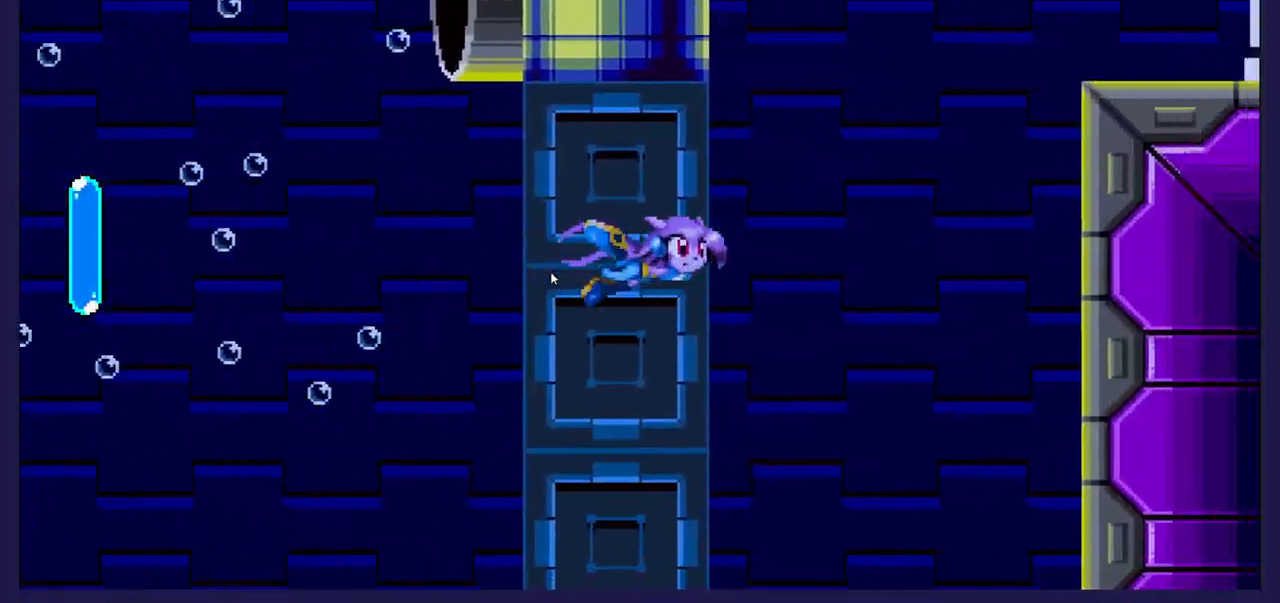
{"buttons": ["DPAD_UP"], "left_stick": "center", "events": [[233, "DPAD_RIGHT", "up"]]}
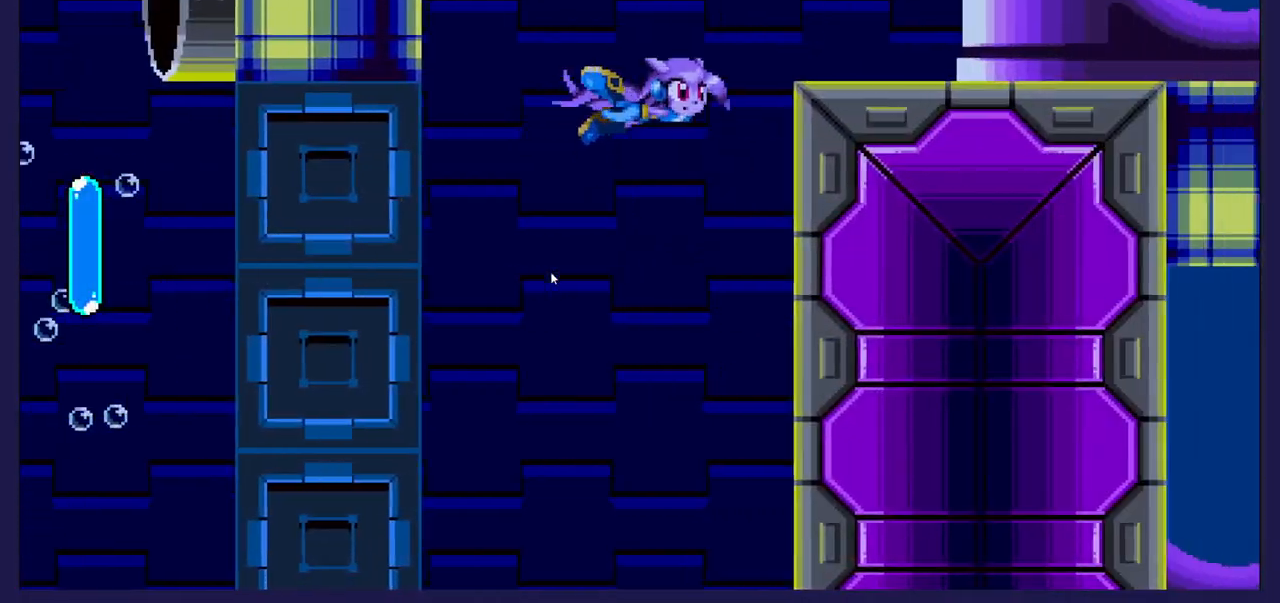
{"buttons": ["DPAD_UP"], "left_stick": "center", "events": [[333, "DPAD_RIGHT", "down"], [467, "DPAD_RIGHT", "up"]]}
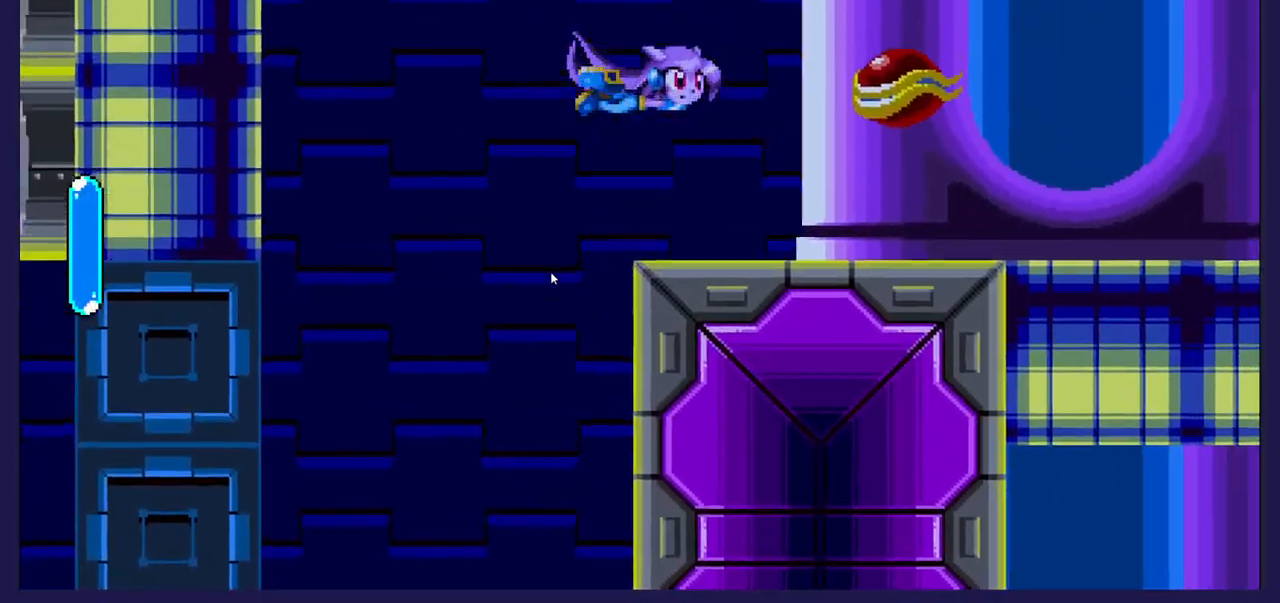
{"buttons": ["DPAD_UP", "DPAD_RIGHT"], "left_stick": "center", "events": [[100, "DPAD_LEFT", "down"], [183, "DPAD_LEFT", "up"], [267, "DPAD_RIGHT", "down"]]}
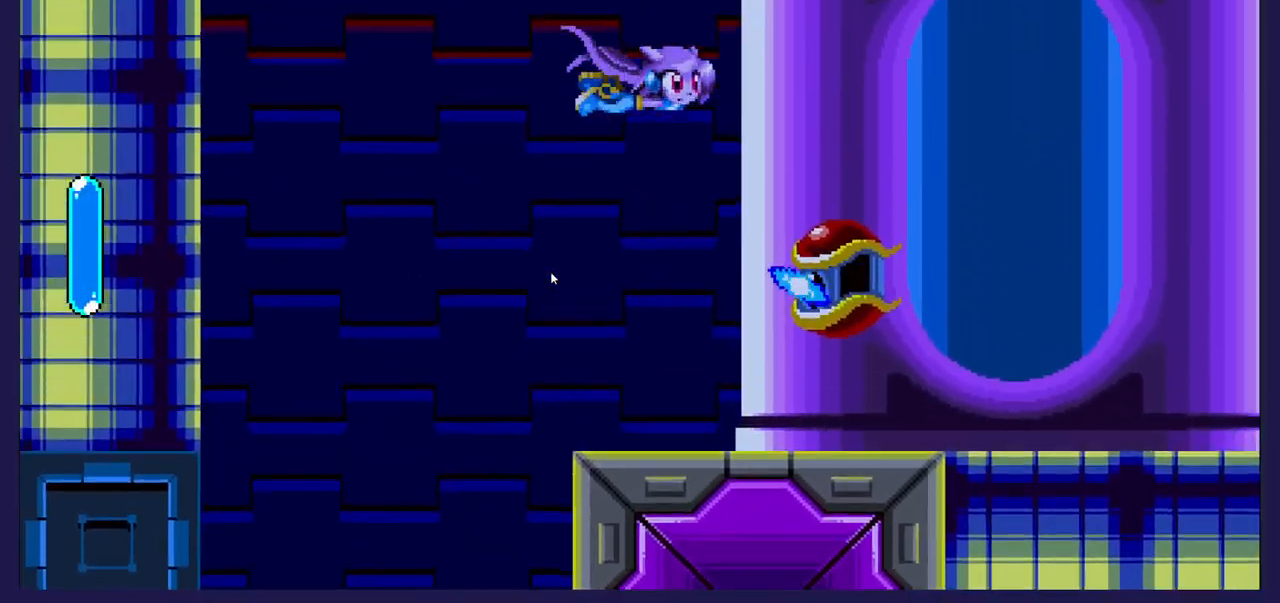
{"buttons": ["DPAD_DOWN"], "left_stick": "center", "events": [[133, "DPAD_UP", "up"], [200, "DPAD_DOWN", "down"], [250, "DPAD_RIGHT", "up"]]}
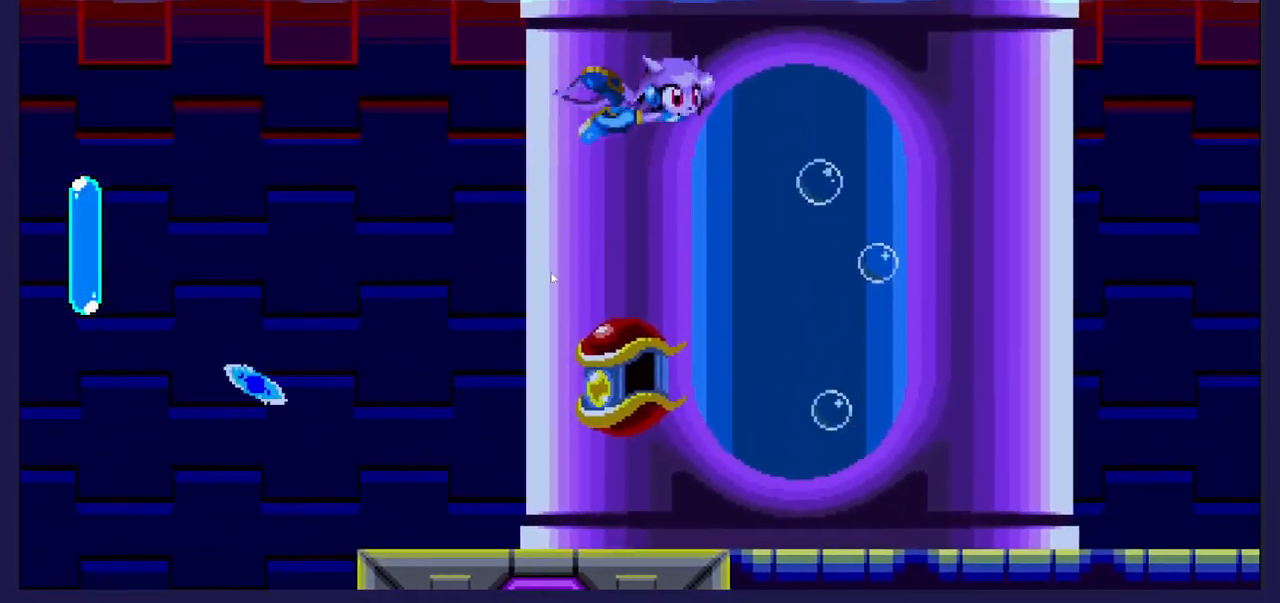
{"buttons": ["X", "DPAD_DOWN"], "left_stick": "center", "events": [[117, "DPAD_LEFT", "down"], [267, "X", "down"], [367, "DPAD_LEFT", "up"], [417, "X", "up"], [483, "X", "down"]]}
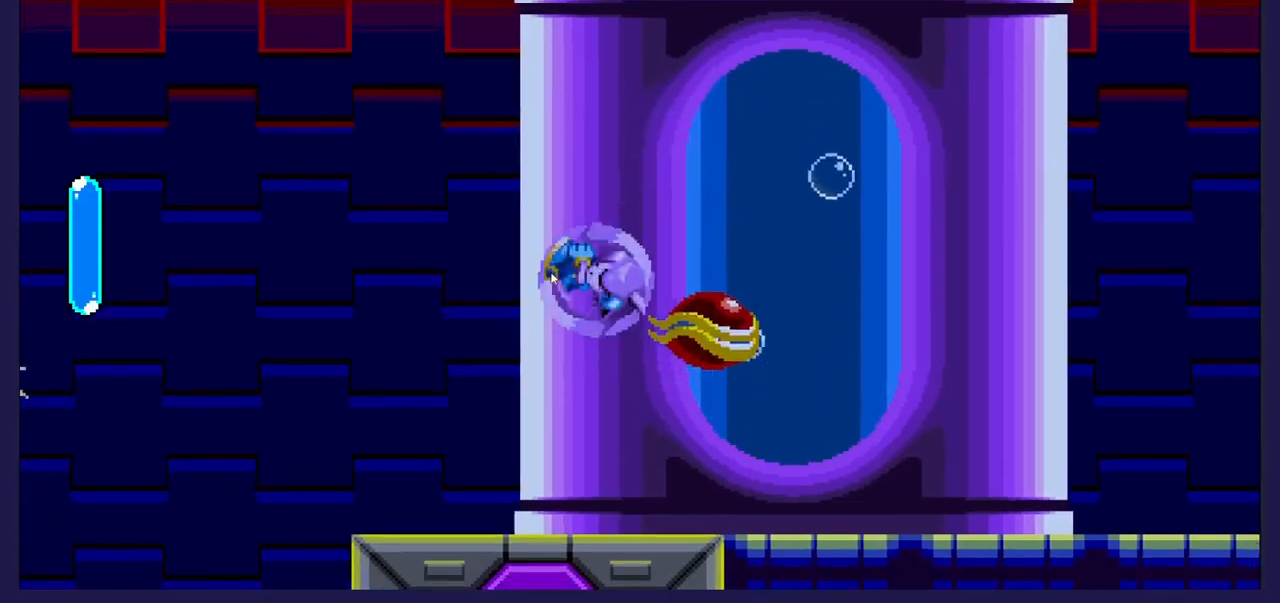
{"buttons": ["DPAD_UP", "DPAD_RIGHT"], "left_stick": "center", "events": [[33, "DPAD_RIGHT", "down"], [50, "DPAD_DOWN", "up"], [117, "X", "up"], [283, "DPAD_RIGHT", "up"], [283, "DPAD_UP", "down"], [500, "DPAD_RIGHT", "down"]]}
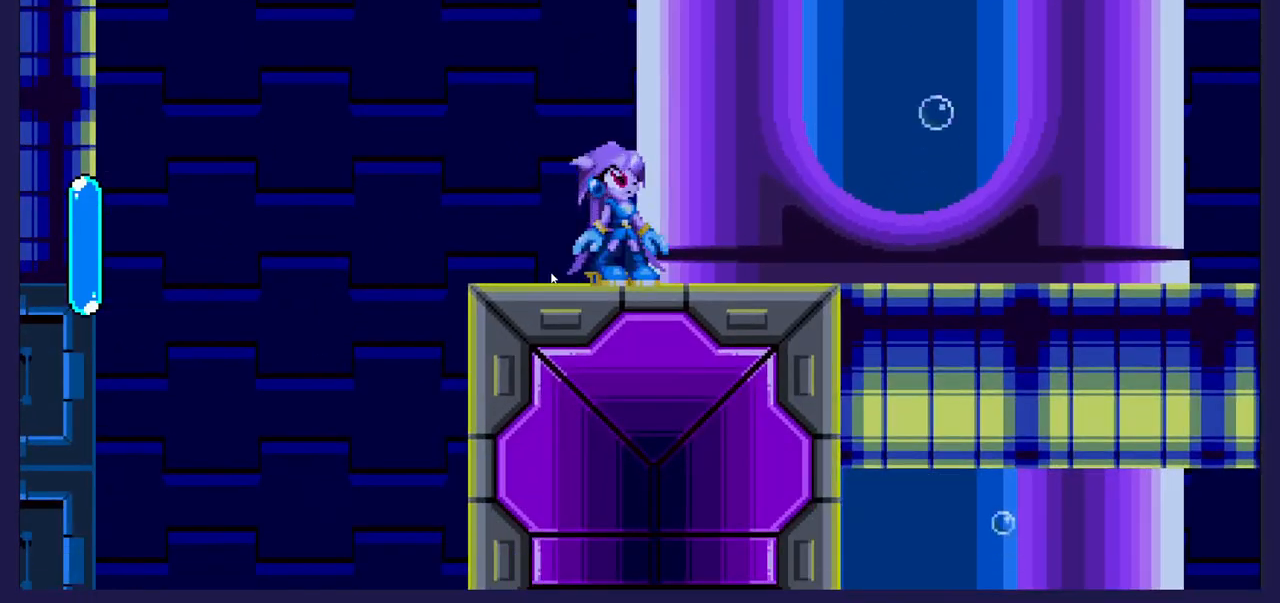
{"buttons": ["A", "DPAD_UP", "DPAD_LEFT"], "left_stick": "center", "events": [[233, "DPAD_RIGHT", "up"], [350, "DPAD_LEFT", "down"], [400, "A", "down"]]}
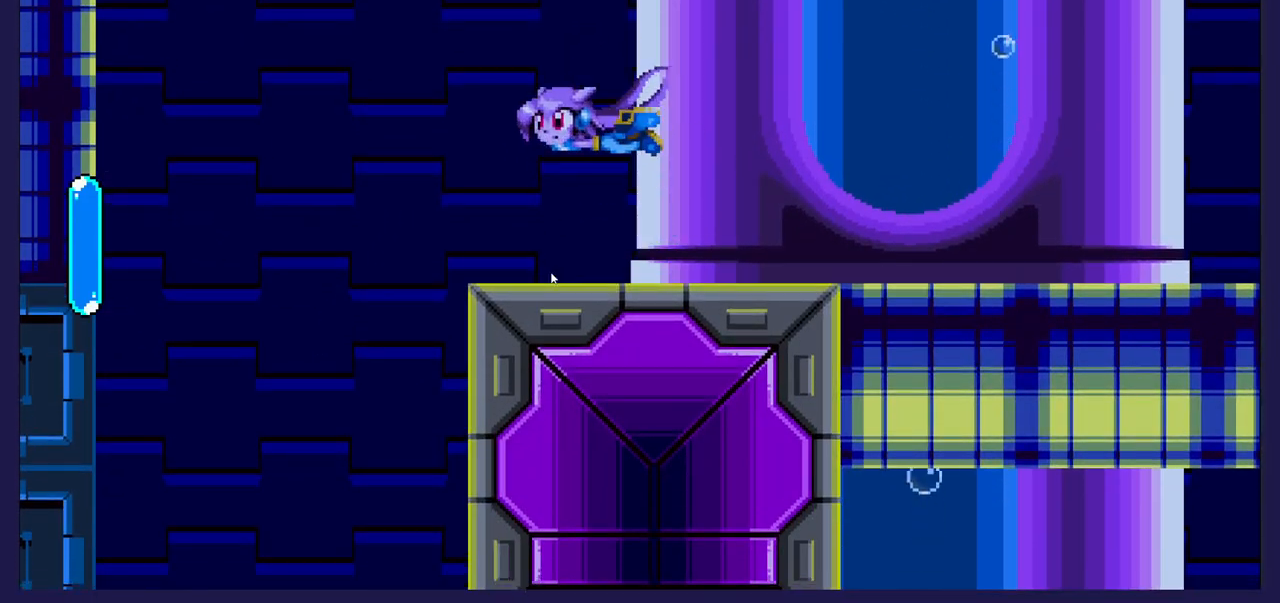
{"buttons": ["DPAD_RIGHT"], "left_stick": "center", "events": [[283, "DPAD_LEFT", "up"], [333, "DPAD_RIGHT", "down"], [350, "A", "up"], [367, "DPAD_UP", "up"]]}
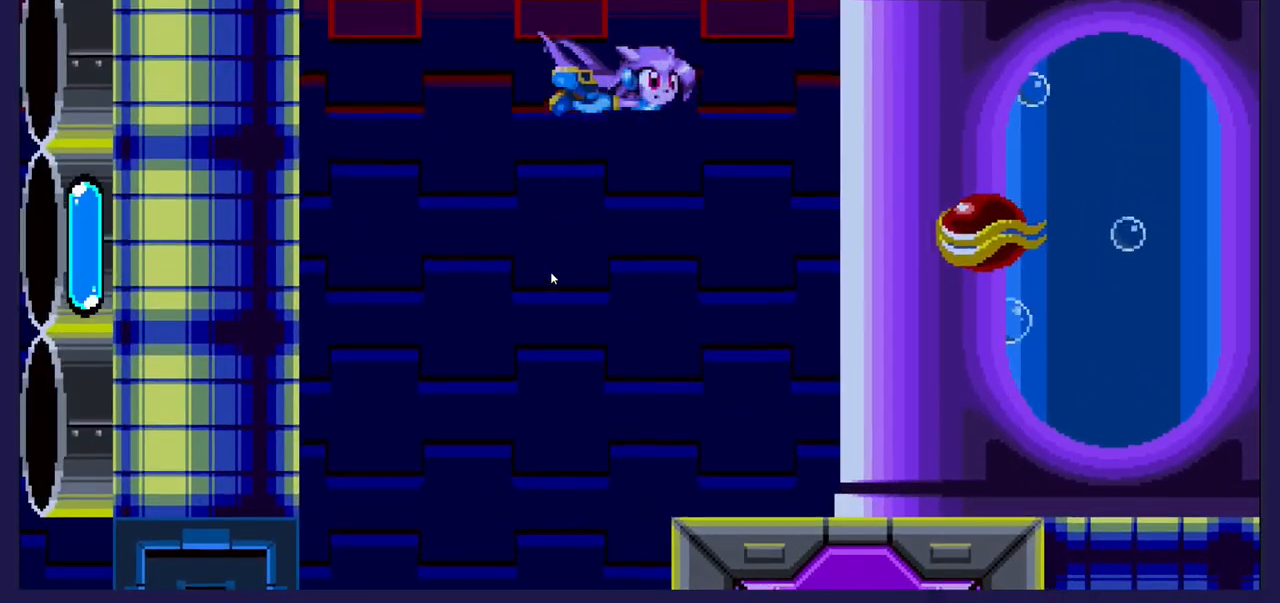
{"buttons": ["X", "DPAD_DOWN", "DPAD_RIGHT"], "left_stick": "center", "events": [[250, "DPAD_DOWN", "down"], [467, "X", "down"]]}
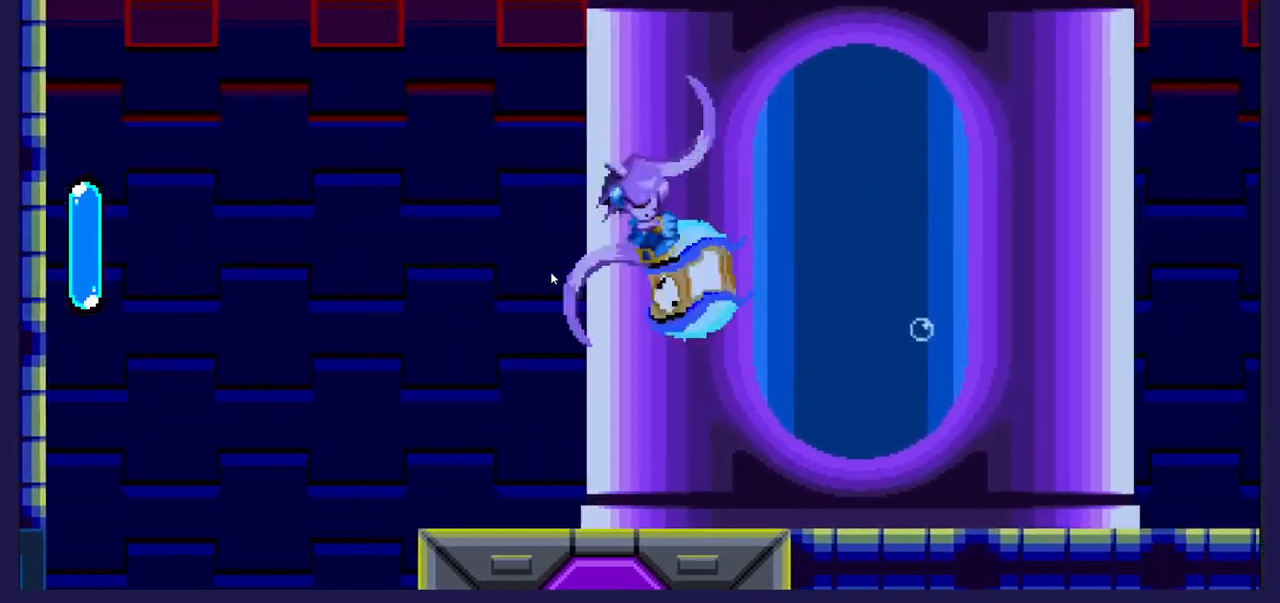
{"buttons": [], "left_stick": "center", "events": [[50, "DPAD_DOWN", "up"], [100, "X", "up"], [433, "DPAD_RIGHT", "up"]]}
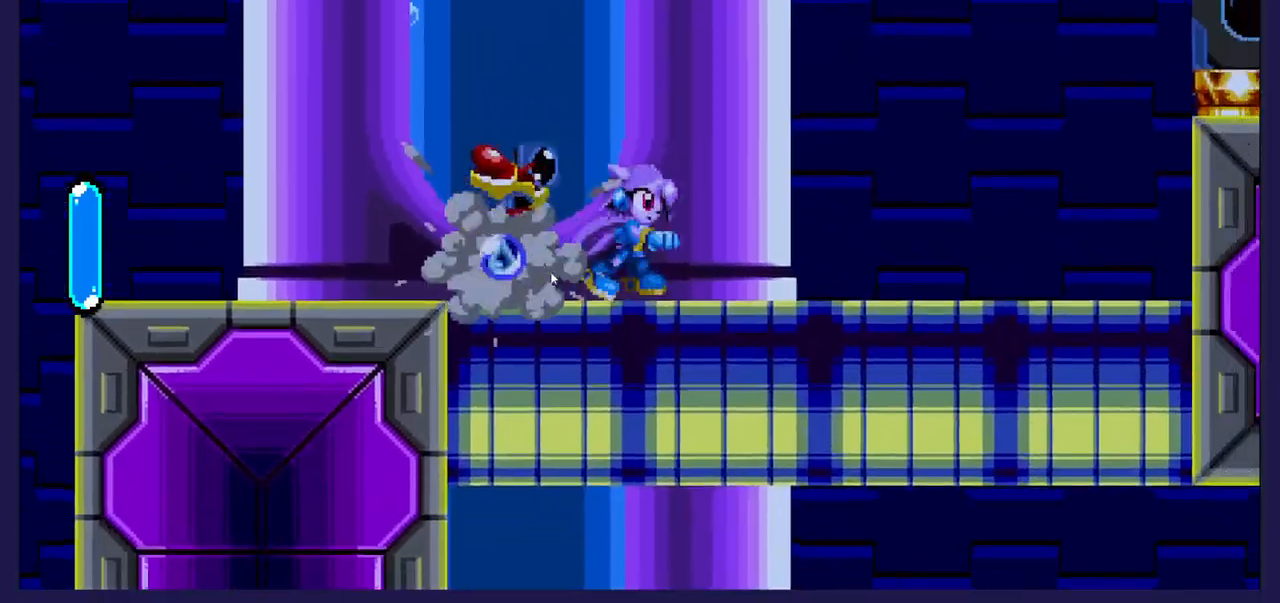
{"buttons": ["DPAD_UP", "DPAD_LEFT"], "left_stick": "center"}
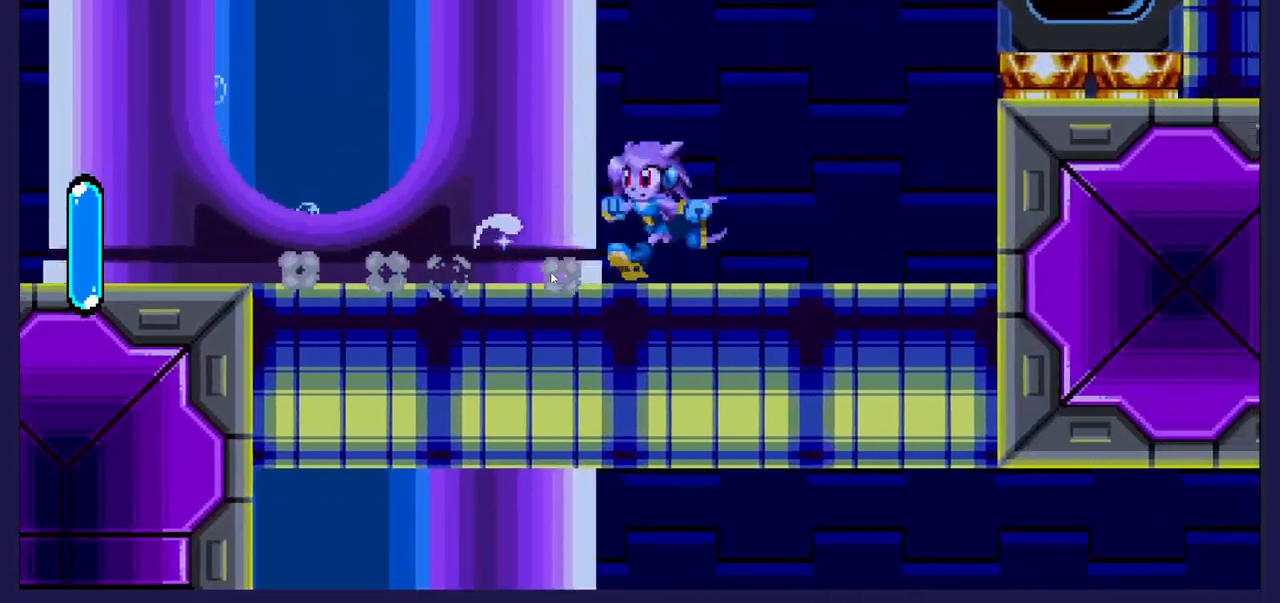
{"buttons": ["L2", "DPAD_RIGHT"], "left_stick": "center", "events": [[117, "DPAD_UP", "up"], [150, "DPAD_UP", "down"], [233, "DPAD_UP", "up"], [283, "DPAD_LEFT", "up"], [317, "DPAD_RIGHT", "down"], [333, "L2", "down"]]}
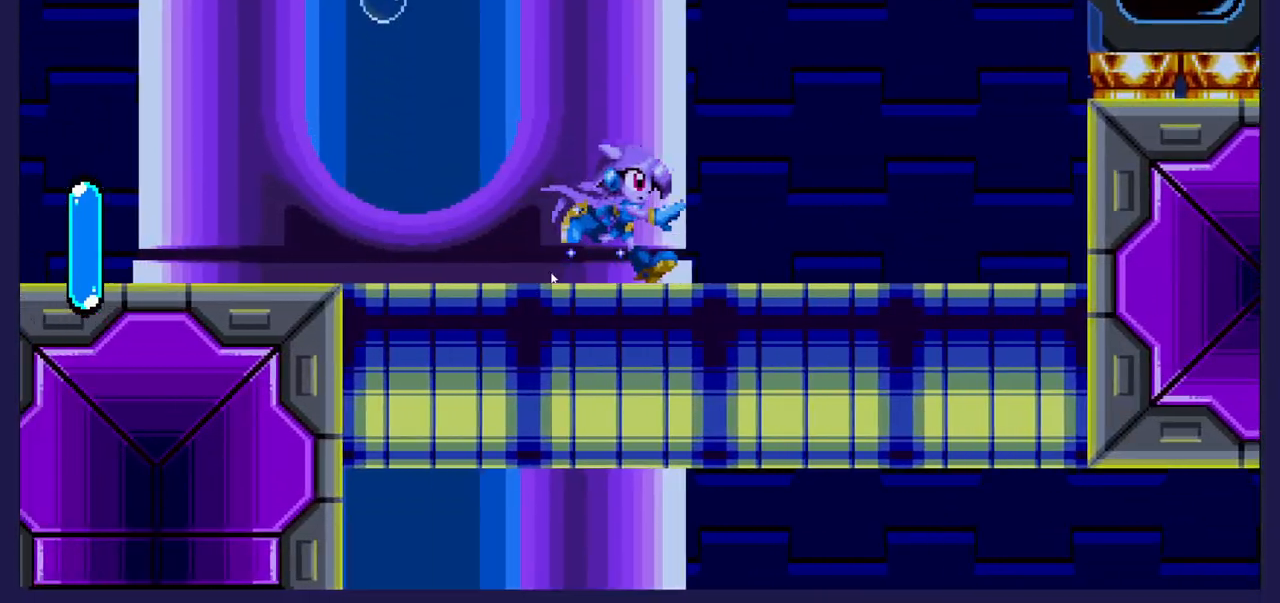
{"buttons": ["A", "DPAD_RIGHT"], "left_stick": "center", "events": [[33, "L2", "up"], [383, "A", "down"]]}
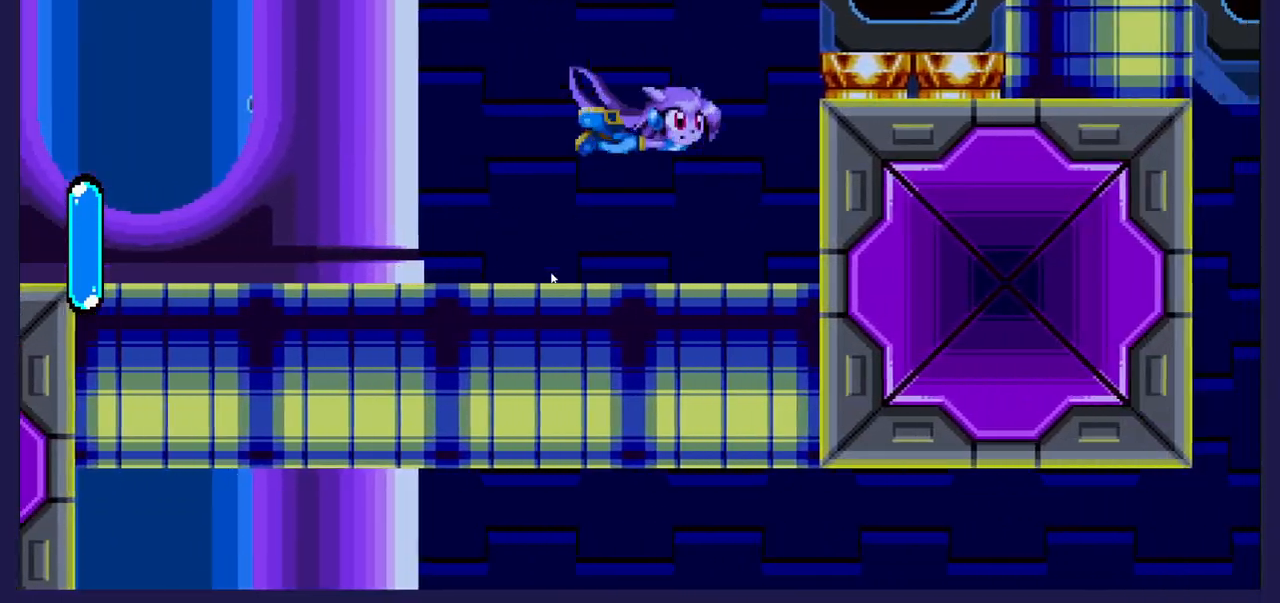
{"buttons": ["DPAD_RIGHT"], "left_stick": "center", "events": [[67, "A", "up"]]}
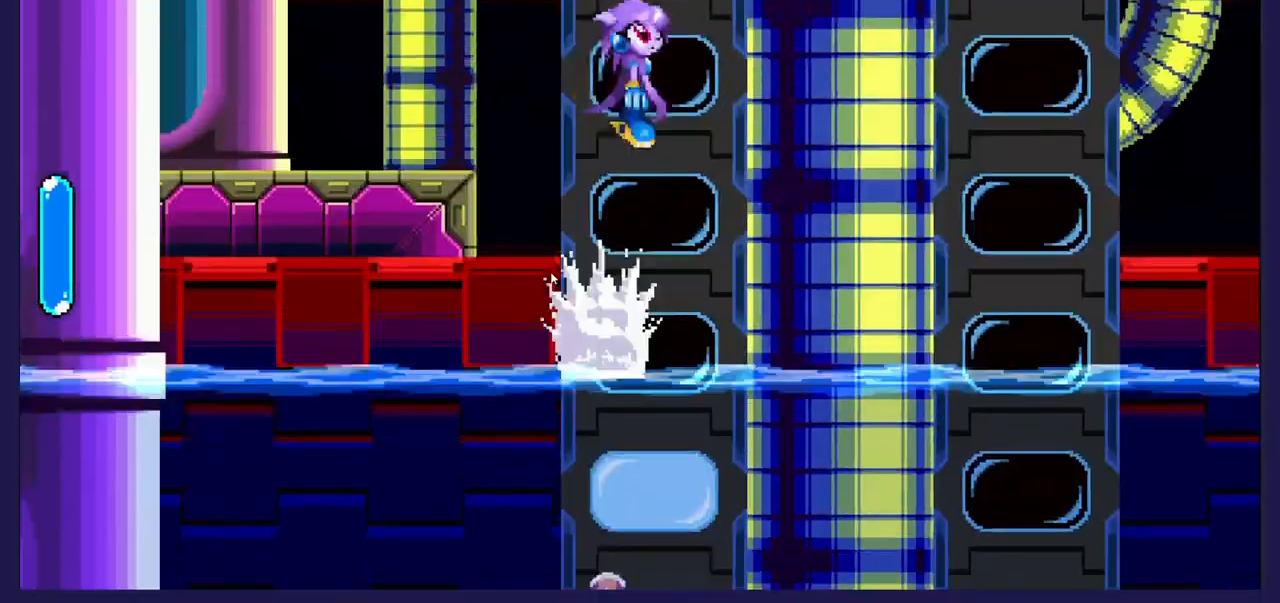
{"buttons": ["DPAD_UP"], "left_stick": "center", "events": [[150, "DPAD_RIGHT", "up"], [283, "DPAD_LEFT", "down"], [283, "DPAD_UP", "down"], [500, "DPAD_LEFT", "up"]]}
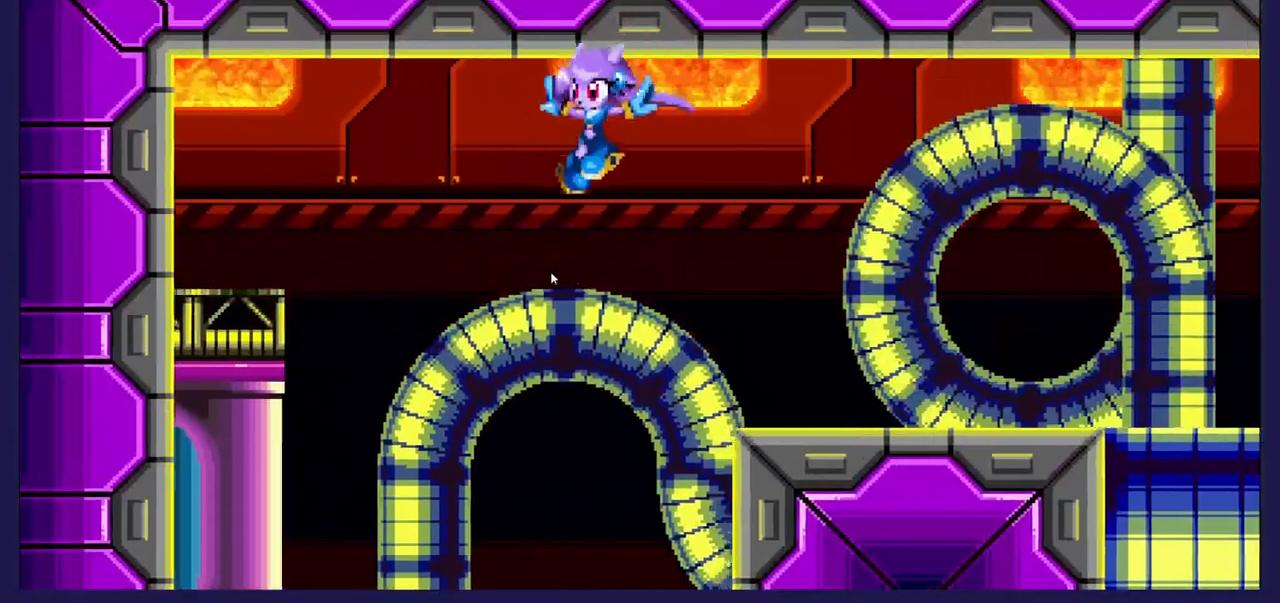
{"buttons": ["DPAD_UP", "DPAD_RIGHT"], "left_stick": "center", "events": [[83, "DPAD_RIGHT", "down"], [150, "DPAD_UP", "up"], [217, "A", "down"], [450, "A", "up"], [450, "DPAD_UP", "down"]]}
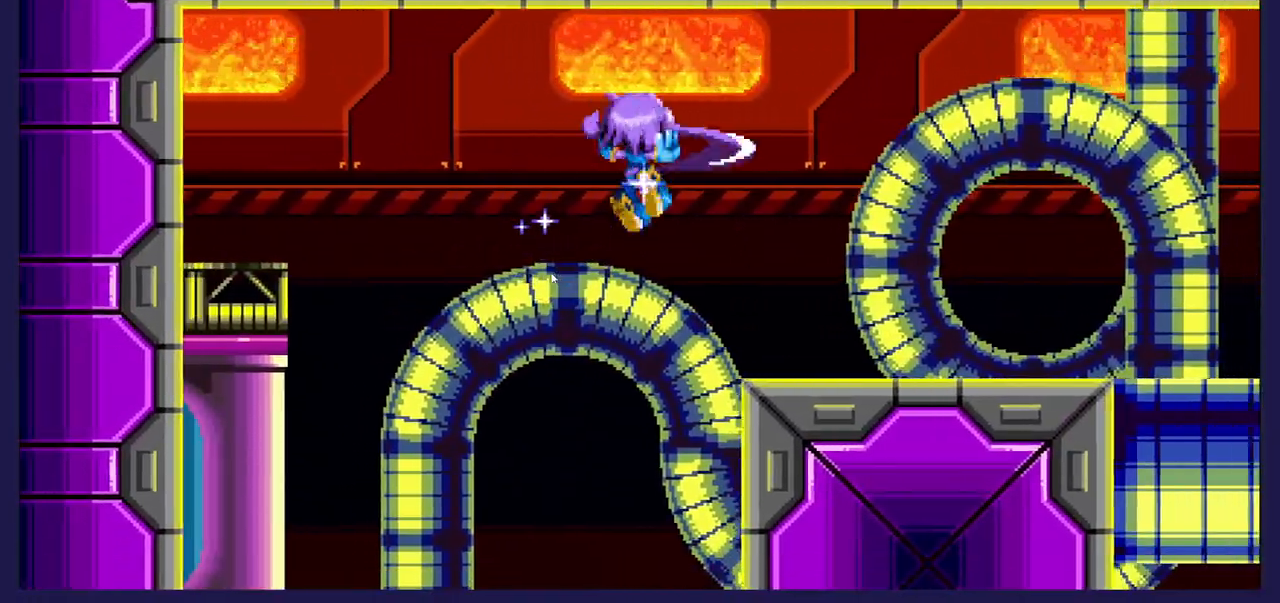
{"buttons": [], "left_stick": "center", "events": [[67, "DPAD_UP", "up"], [167, "DPAD_RIGHT", "up"], [217, "DPAD_DOWN", "down"], [500, "DPAD_DOWN", "up"]]}
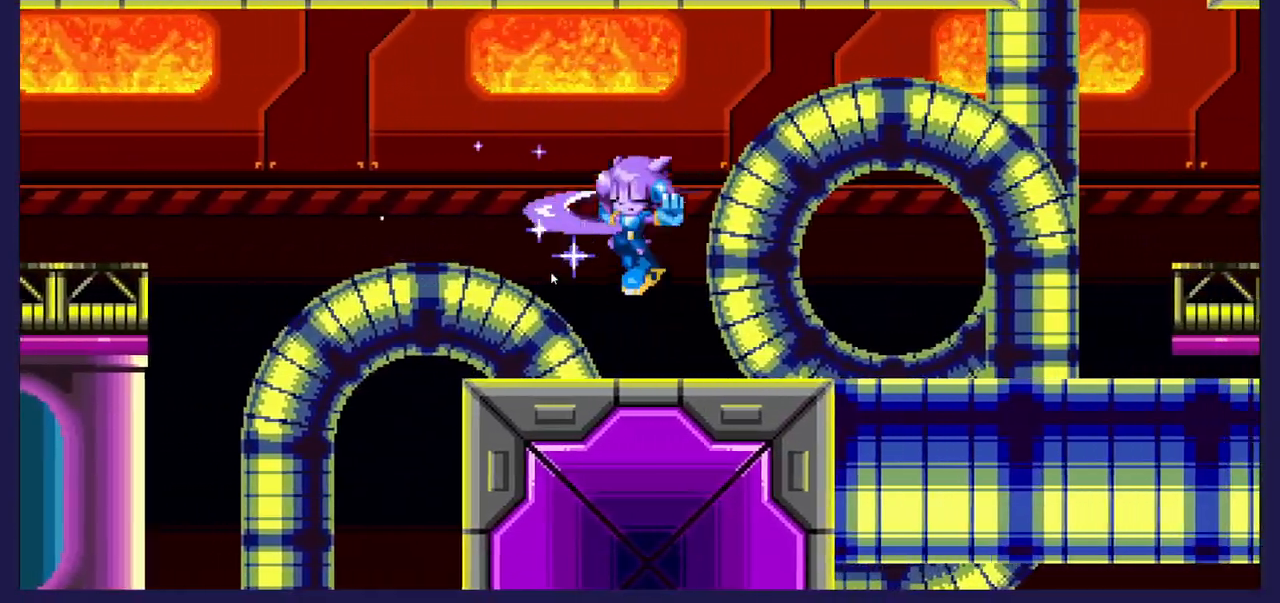
{"buttons": [], "left_stick": "center", "events": []}
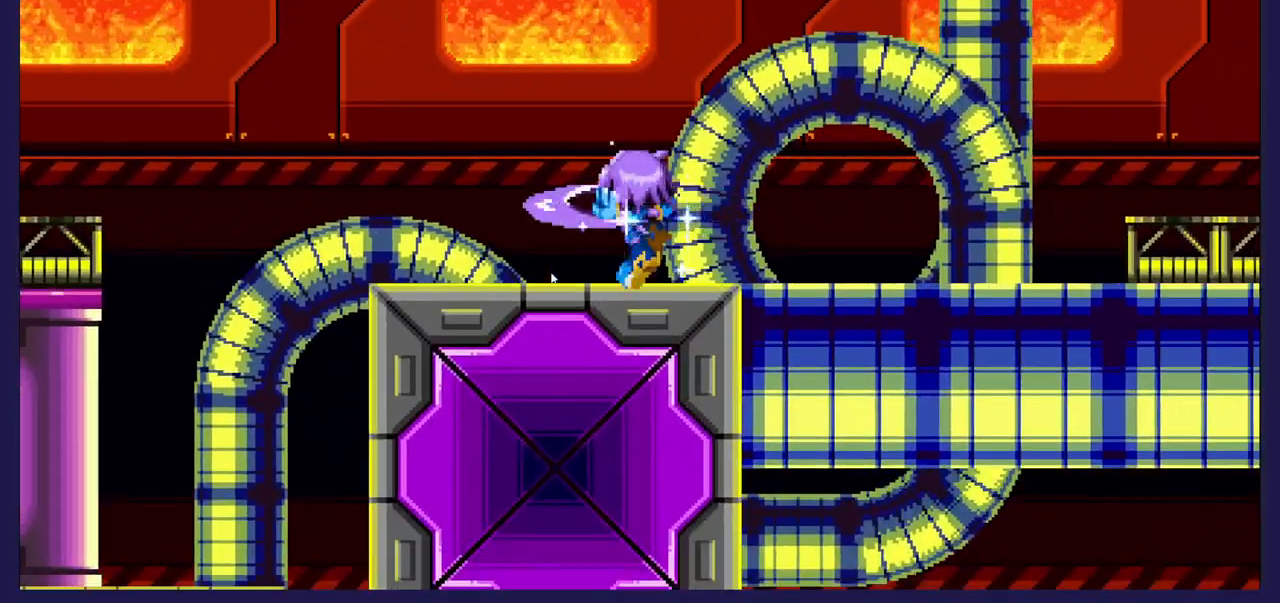
{"buttons": ["DPAD_RIGHT"], "left_stick": "center", "events": [[50, "DPAD_RIGHT", "down"]]}
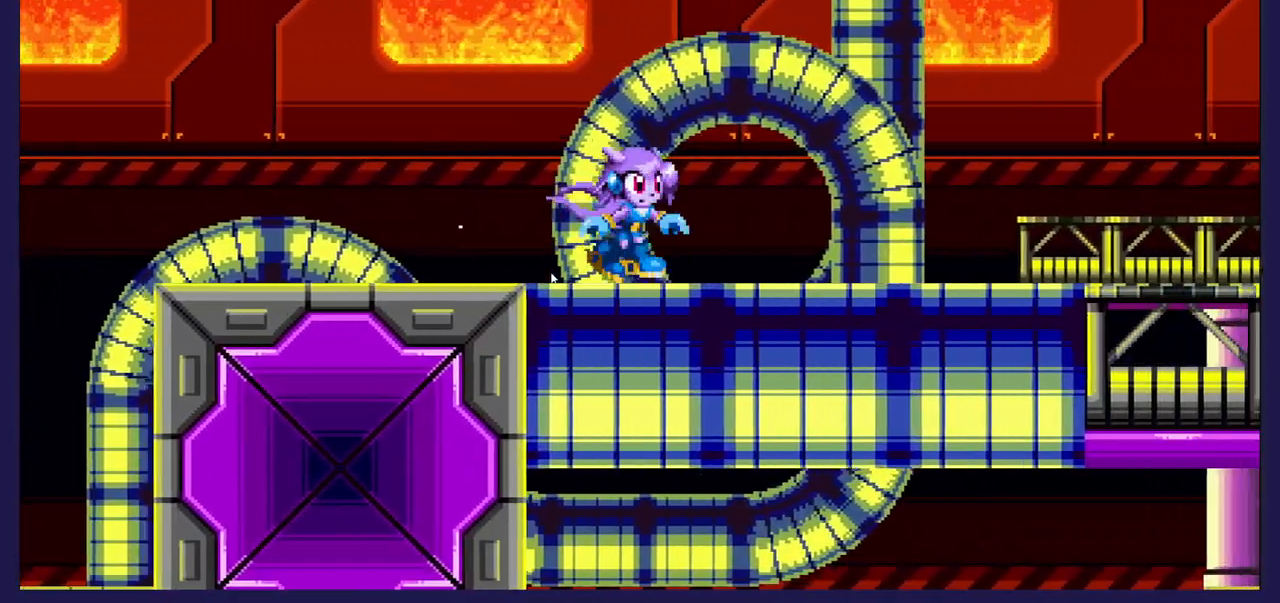
{"buttons": ["DPAD_RIGHT"], "left_stick": "center", "events": []}